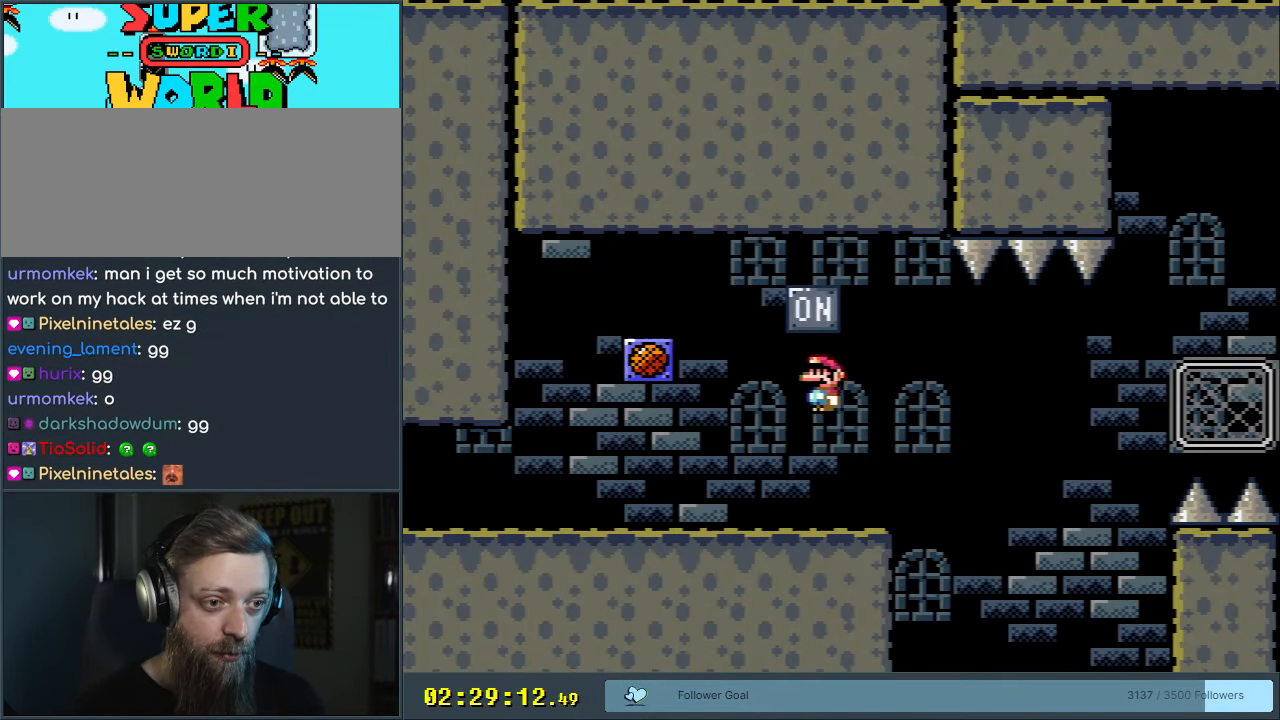
Gameplay with a controller (Nintendo layout); each line is a JSON object with the inputs held at the frame after it. "events" lists button and stick changes between this image and that frame as [ms after this image, input, new state], when the widget could be followed in between. Not read: L3 R3.
{"buttons": ["X", "DPAD_RIGHT"], "events": [[150, "DPAD_LEFT", "up"], [233, "X", "down"], [250, "DPAD_RIGHT", "down"], [250, "Y", "up"], [267, "B", "up"]]}
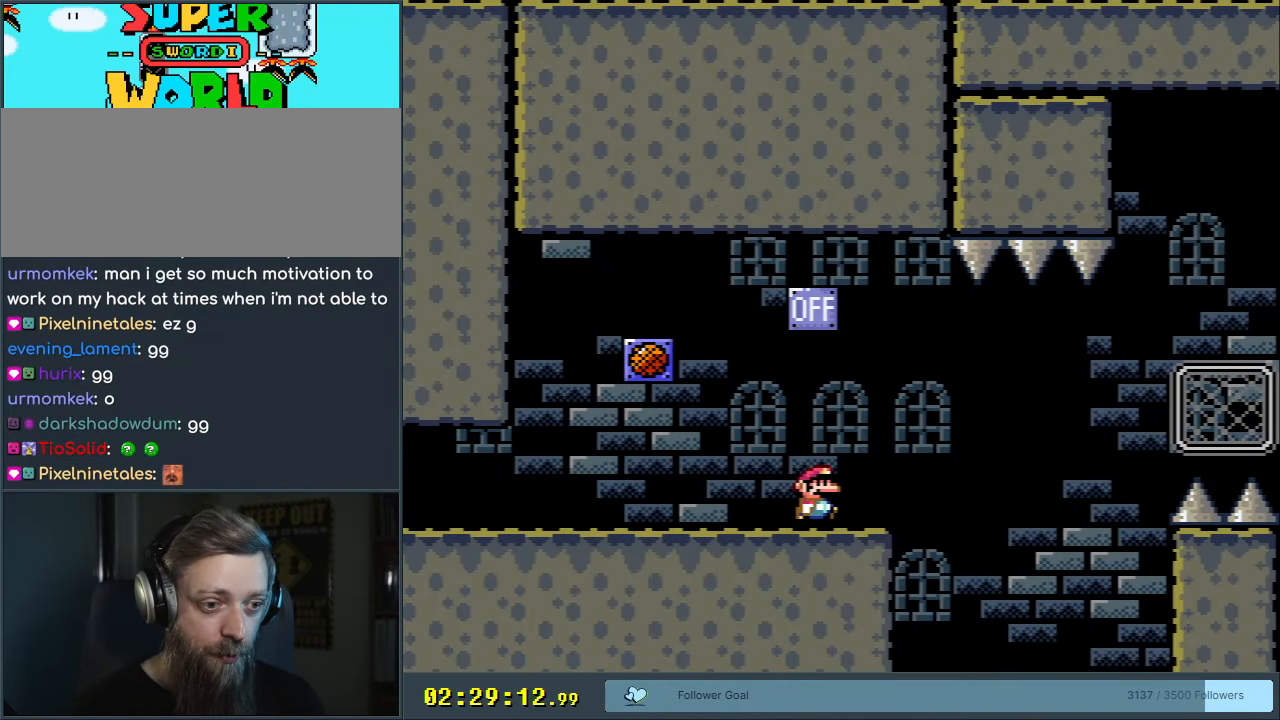
{"buttons": ["A", "X", "DPAD_RIGHT"], "events": [[233, "A", "down"], [367, "A", "up"], [450, "A", "down"]]}
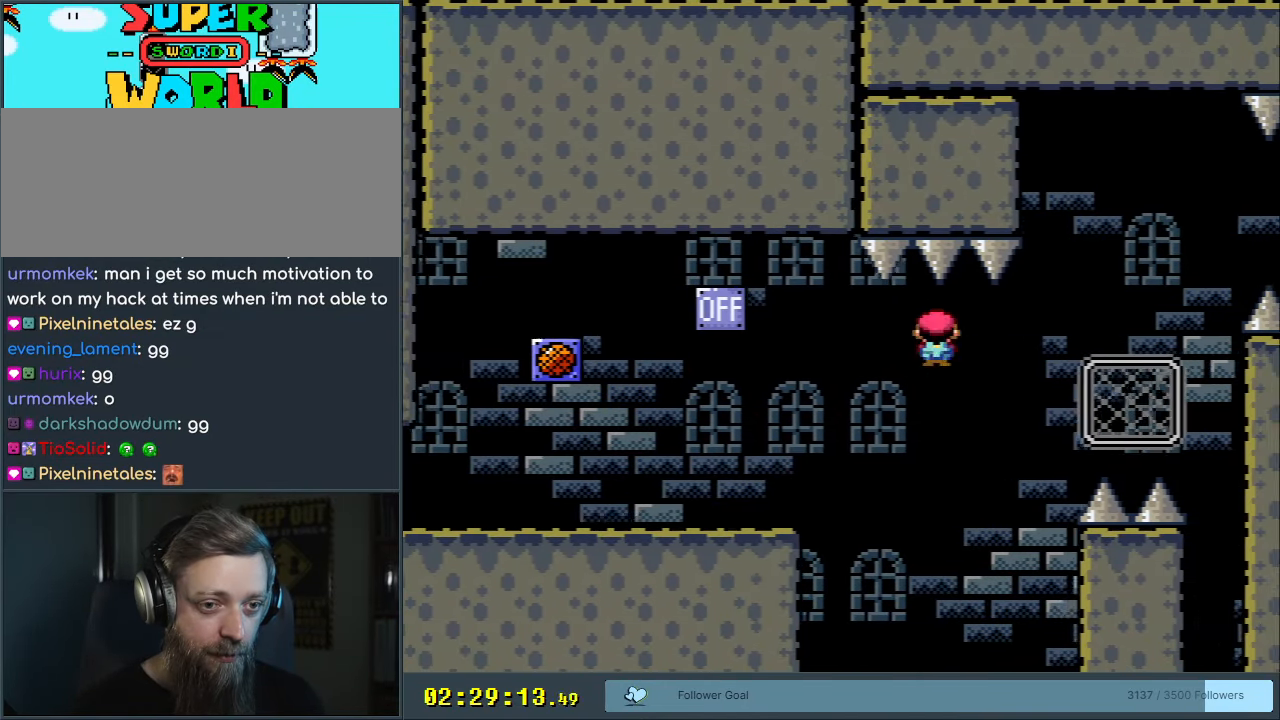
{"buttons": ["Y", "DPAD_UP", "DPAD_RIGHT"], "events": [[250, "DPAD_UP", "down"], [383, "A", "up"], [417, "Y", "down"], [433, "X", "up"]]}
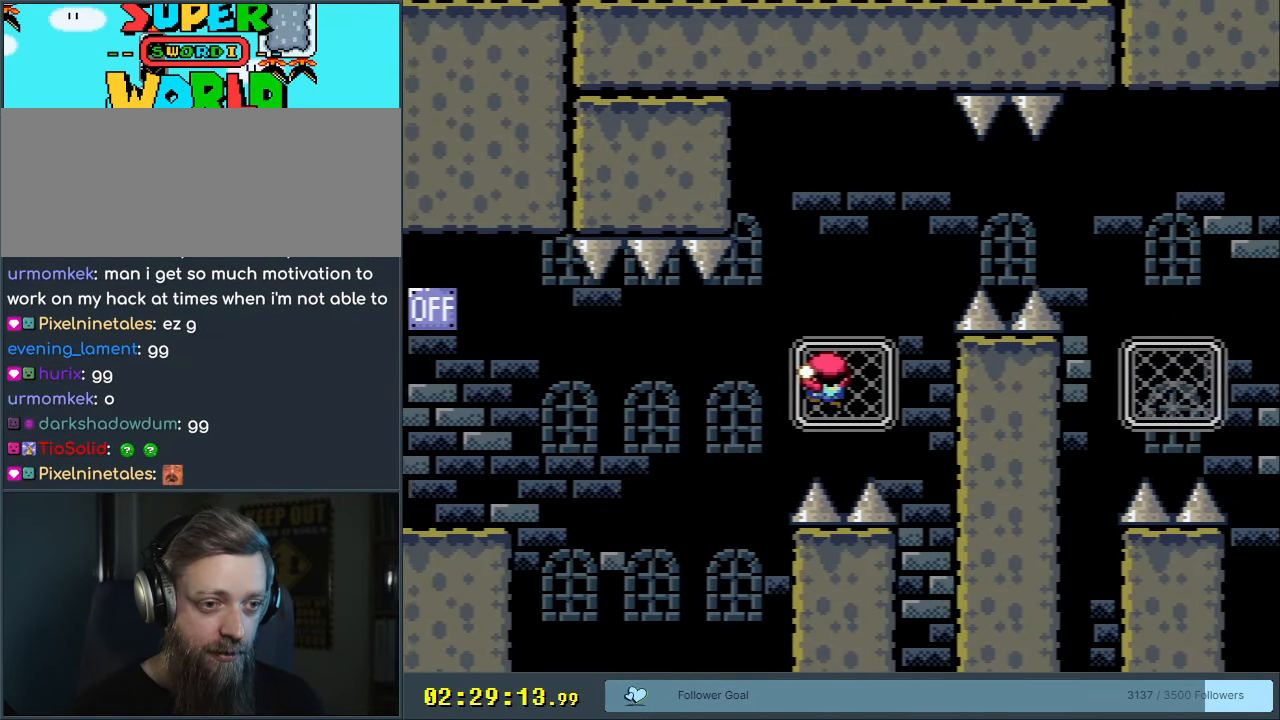
{"buttons": ["B", "Y", "DPAD_RIGHT"], "events": [[117, "DPAD_UP", "up"], [350, "B", "down"]]}
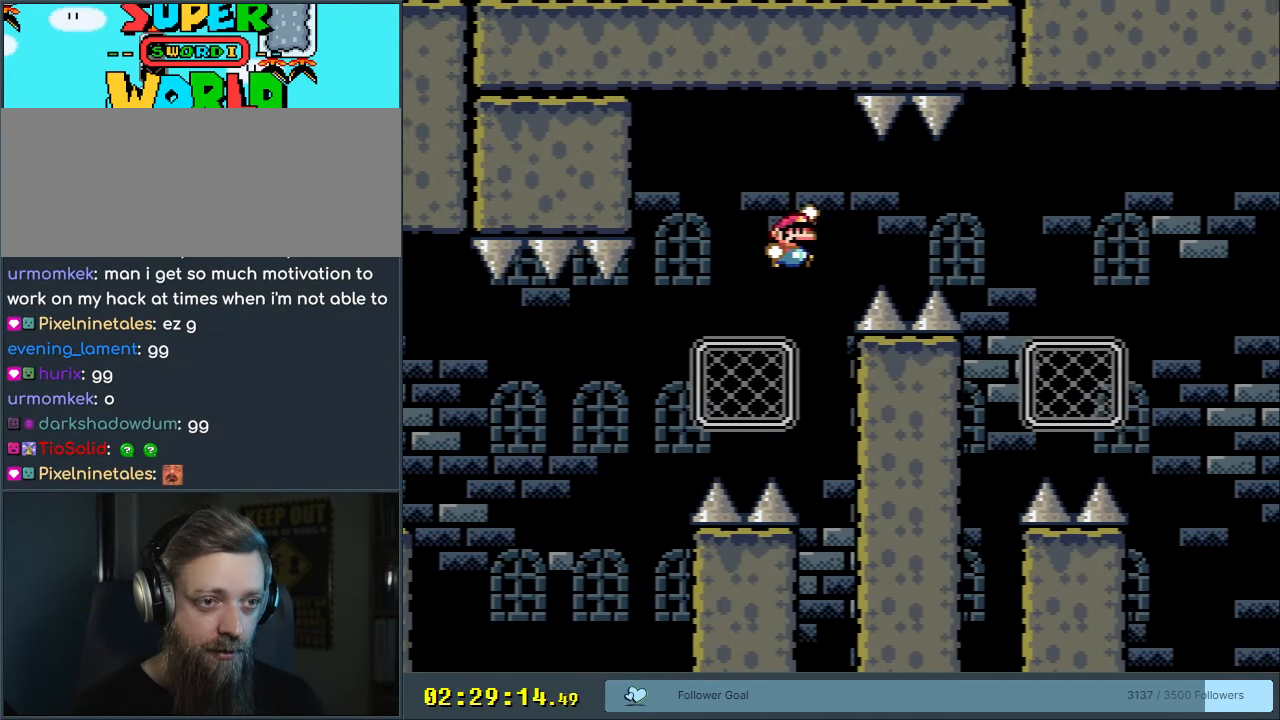
{"buttons": ["B", "Y", "DPAD_RIGHT"], "events": [[117, "B", "up"], [200, "B", "down"]]}
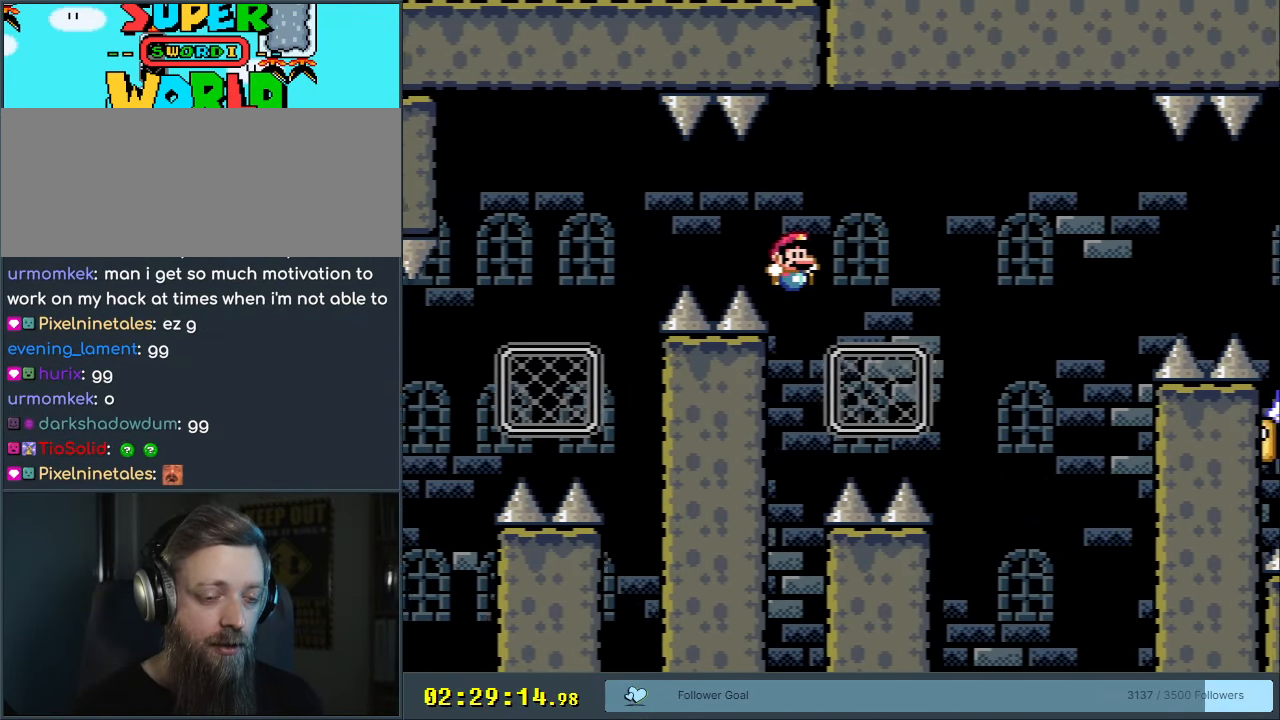
{"buttons": ["B", "Y", "DPAD_RIGHT"], "events": [[17, "DPAD_RIGHT", "up"], [83, "DPAD_UP", "down"], [133, "B", "up"], [217, "DPAD_RIGHT", "down"], [300, "DPAD_UP", "up"], [383, "B", "down"]]}
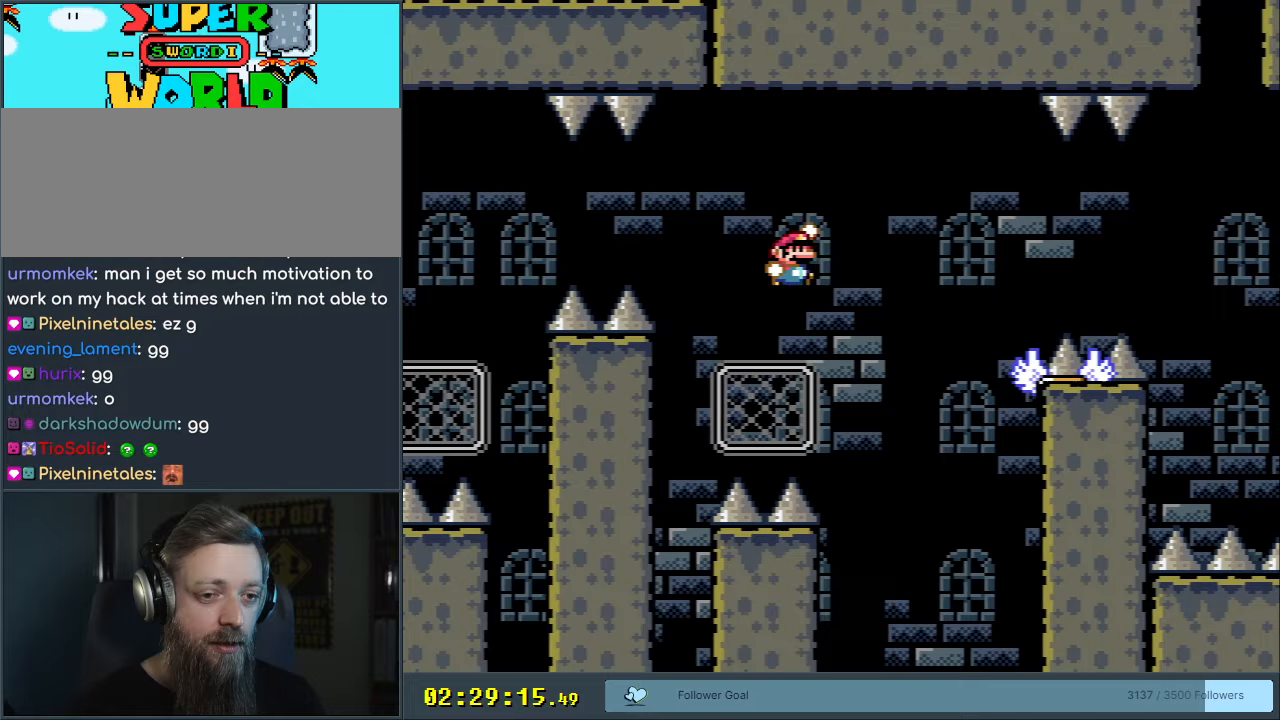
{"buttons": ["X"], "events": [[67, "DPAD_RIGHT", "up"], [83, "B", "up"], [133, "DPAD_RIGHT", "down"], [150, "B", "down"], [200, "DPAD_RIGHT", "up"], [400, "X", "down"], [417, "Y", "up"], [433, "B", "up"]]}
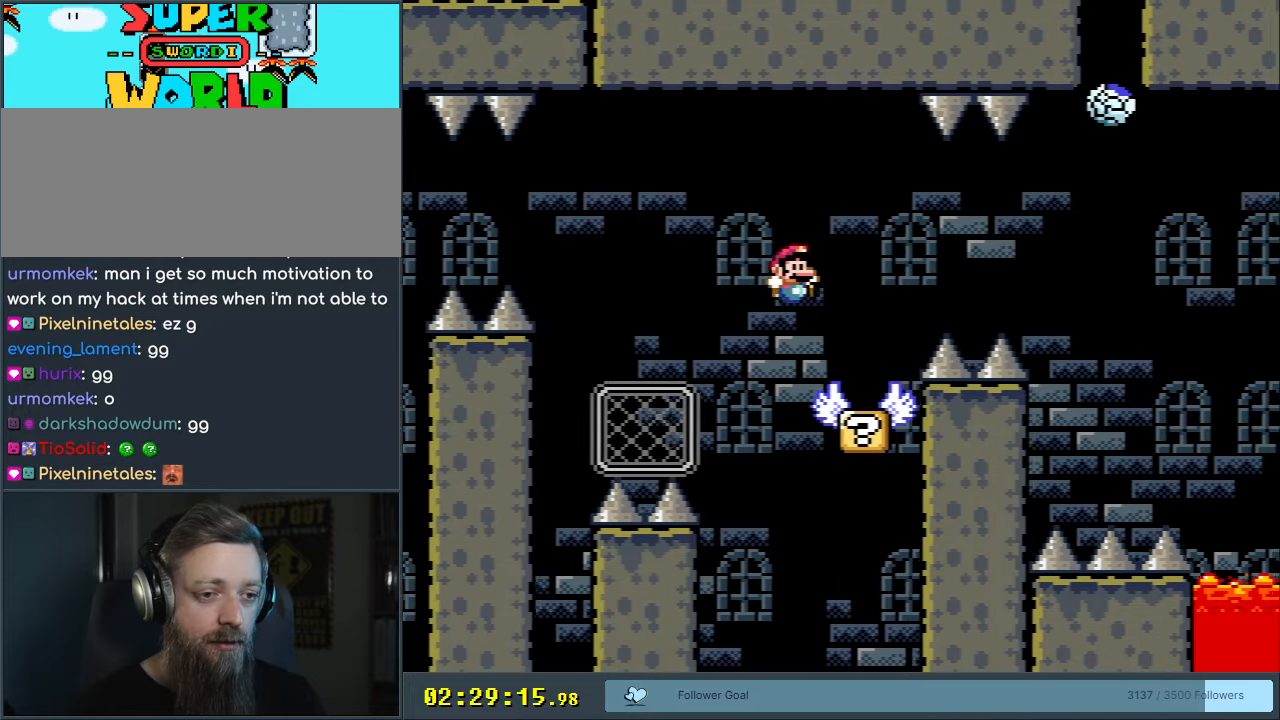
{"buttons": ["A", "X", "DPAD_RIGHT"], "events": [[217, "A", "down"], [250, "DPAD_RIGHT", "down"]]}
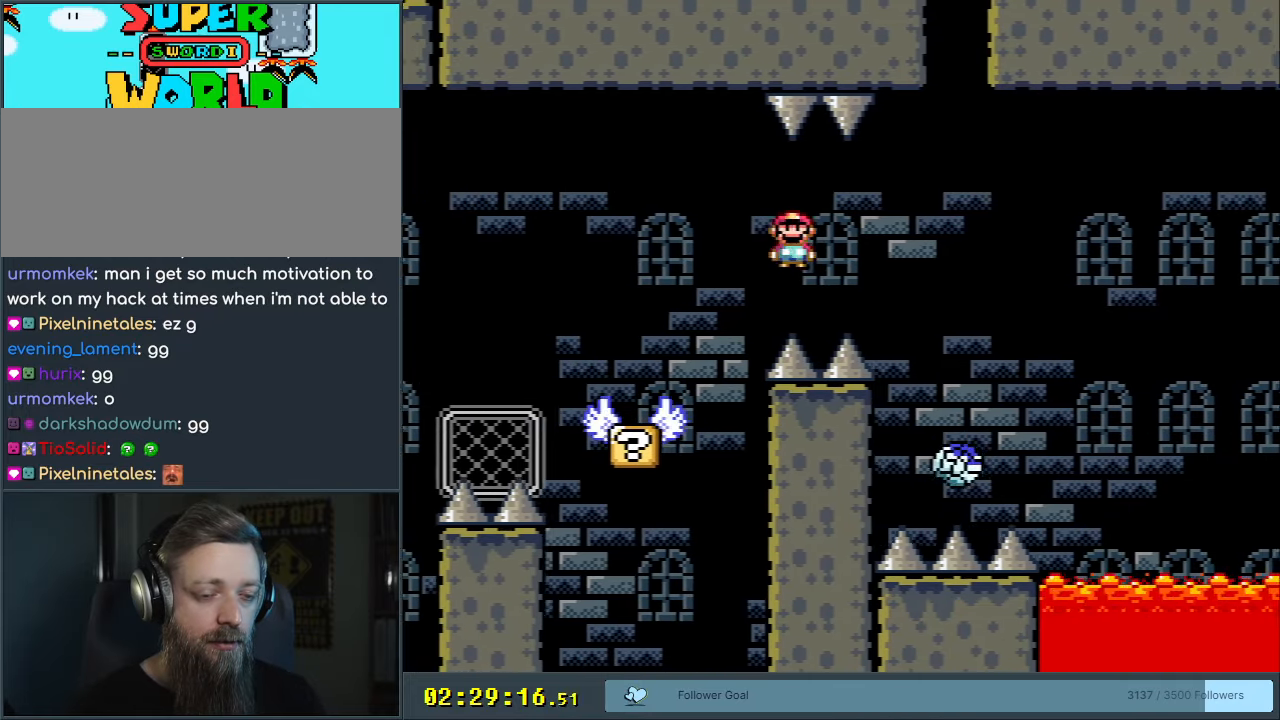
{"buttons": ["A", "X", "DPAD_RIGHT"], "events": [[117, "DPAD_RIGHT", "up"], [183, "A", "up"], [217, "DPAD_LEFT", "down"], [300, "DPAD_LEFT", "up"], [317, "DPAD_RIGHT", "down"], [367, "A", "down"]]}
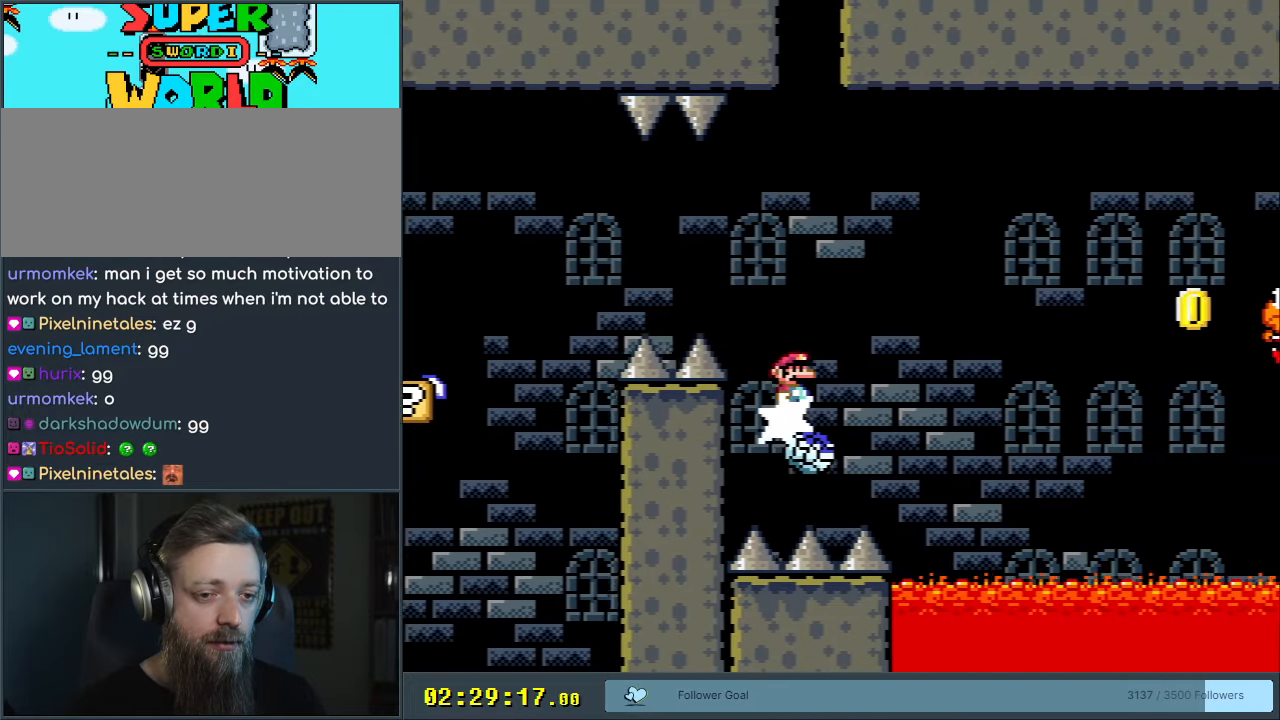
{"buttons": ["A", "X", "DPAD_RIGHT"], "events": []}
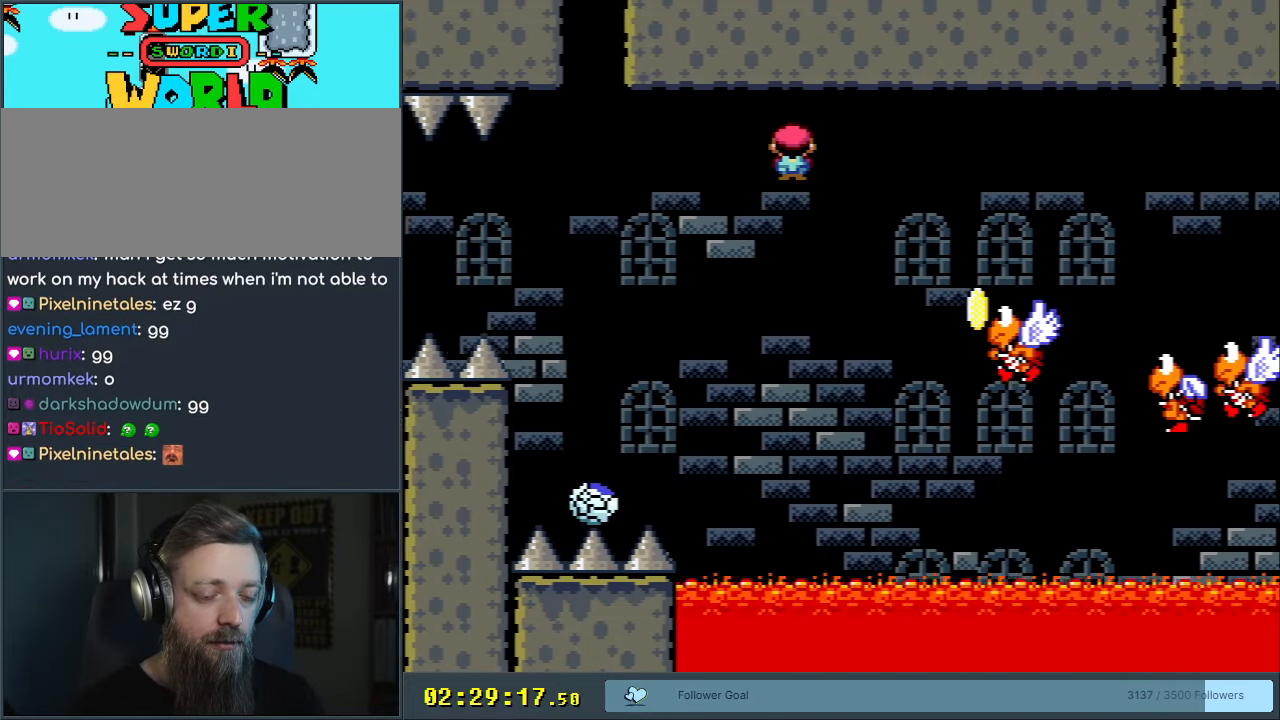
{"buttons": ["A", "X", "DPAD_RIGHT"], "events": [[200, "A", "up"], [333, "A", "down"]]}
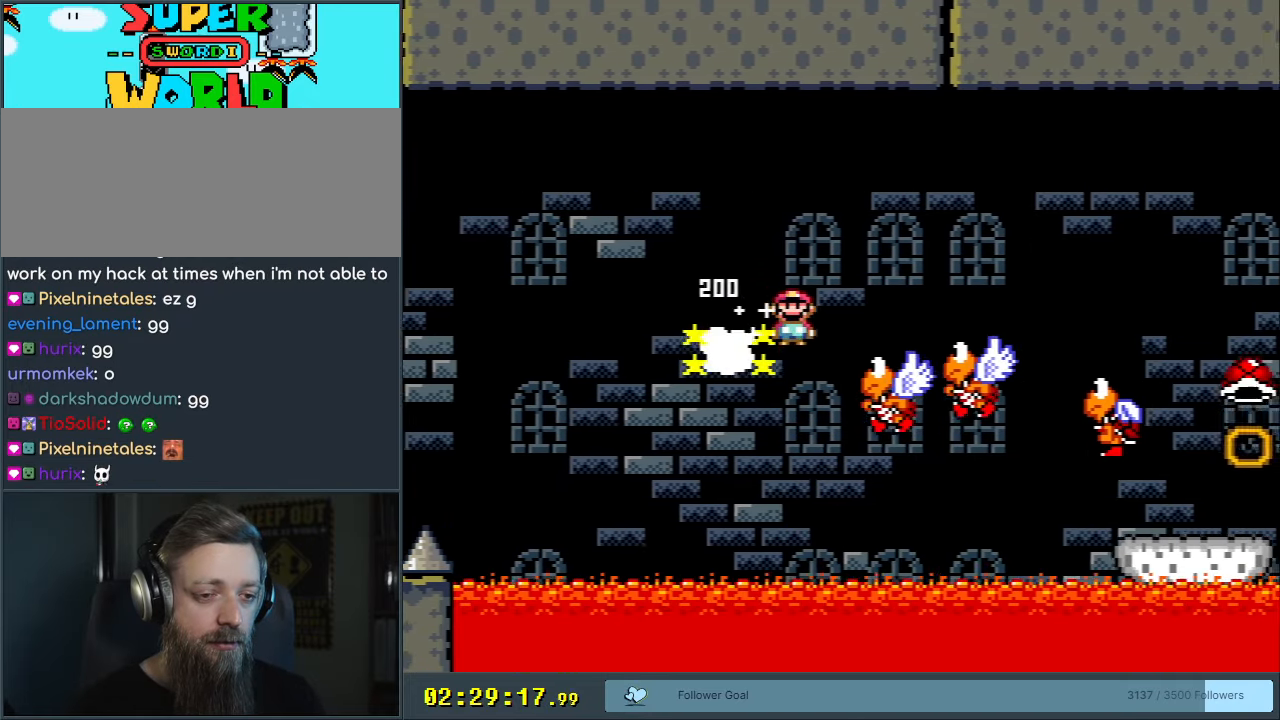
{"buttons": ["A", "X", "DPAD_RIGHT"], "events": []}
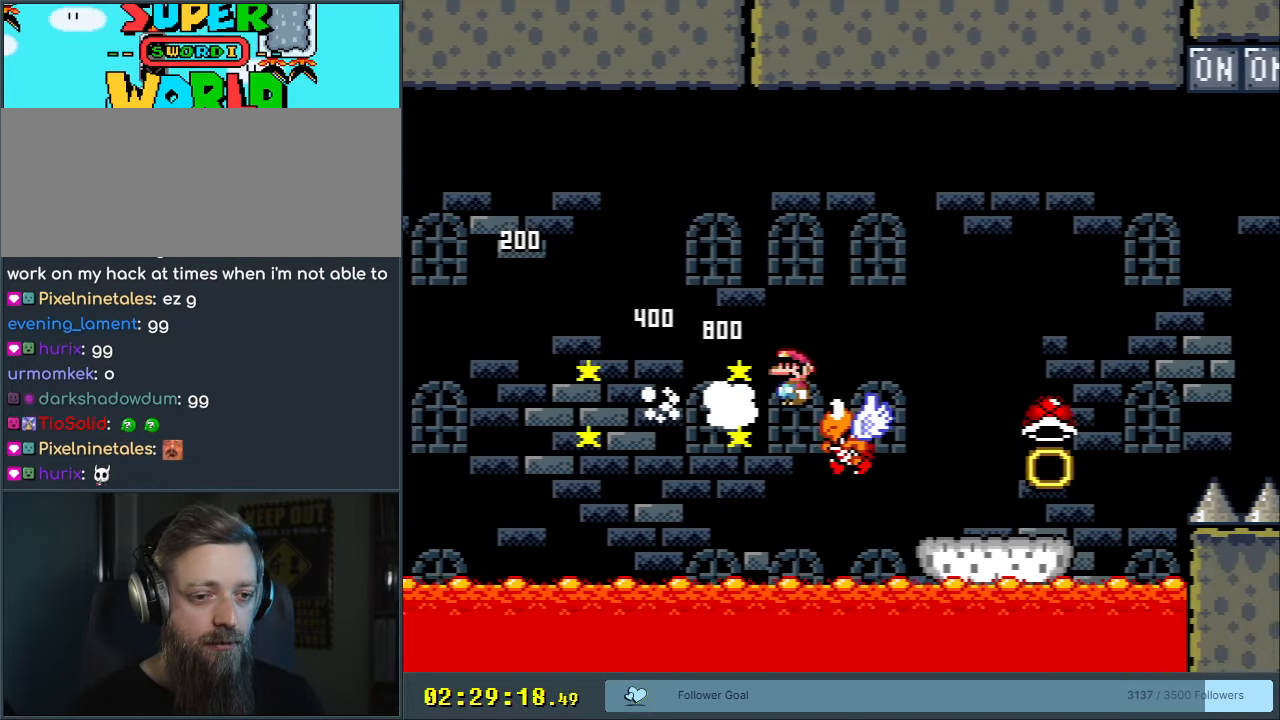
{"buttons": ["B", "Y", "DPAD_RIGHT"], "events": [[233, "A", "up"], [250, "X", "up"], [250, "Y", "down"], [500, "B", "down"]]}
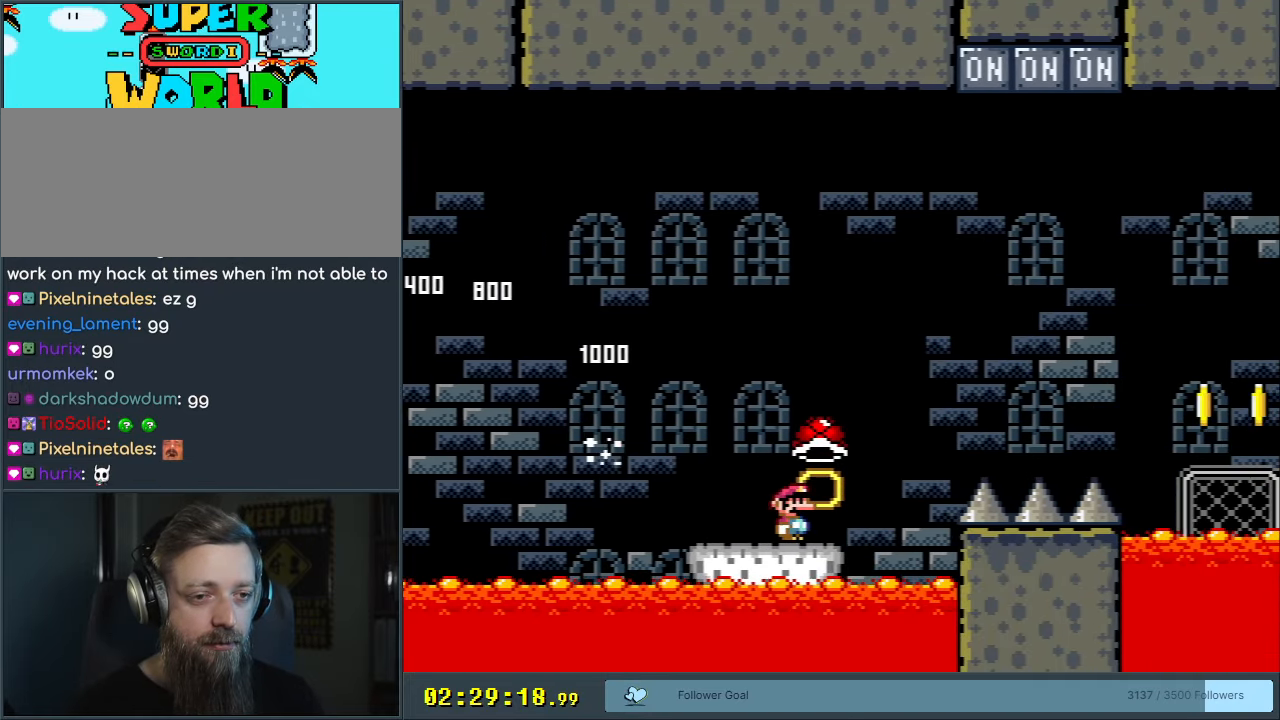
{"buttons": ["B", "Y", "DPAD_UP", "DPAD_RIGHT"], "events": [[100, "DPAD_UP", "down"]]}
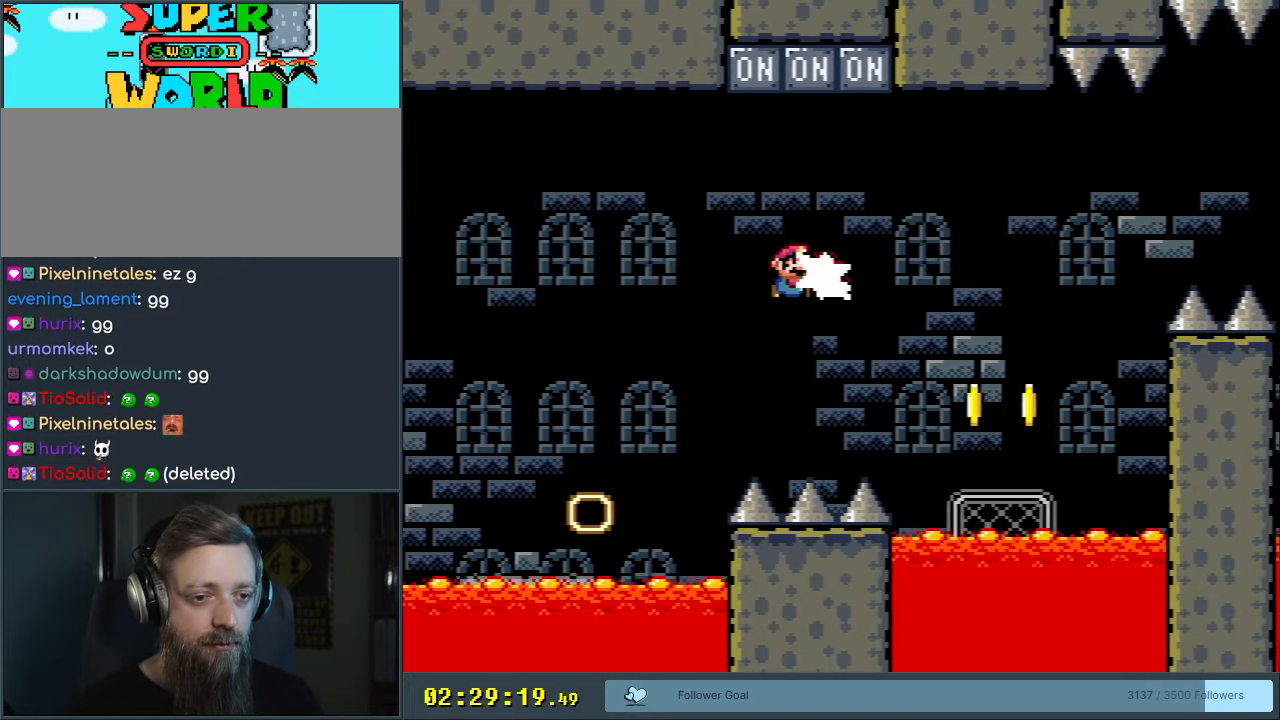
{"buttons": ["B", "Y", "DPAD_UP"], "events": [[17, "Y", "up"], [117, "Y", "down"], [217, "DPAD_UP", "up"], [283, "DPAD_RIGHT", "up"], [383, "DPAD_LEFT", "down"], [450, "DPAD_UP", "down"], [483, "DPAD_LEFT", "up"]]}
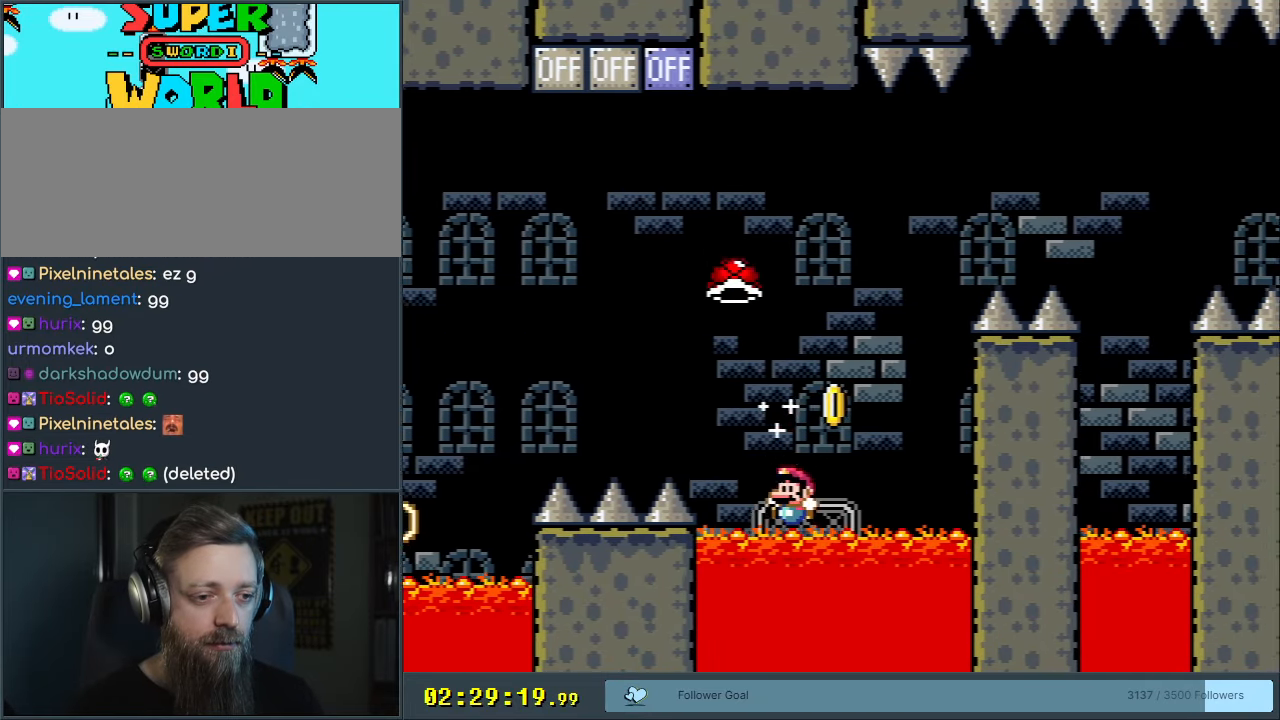
{"buttons": ["Y", "DPAD_UP"], "events": [[33, "DPAD_RIGHT", "down"], [67, "B", "up"], [67, "DPAD_RIGHT", "up"]]}
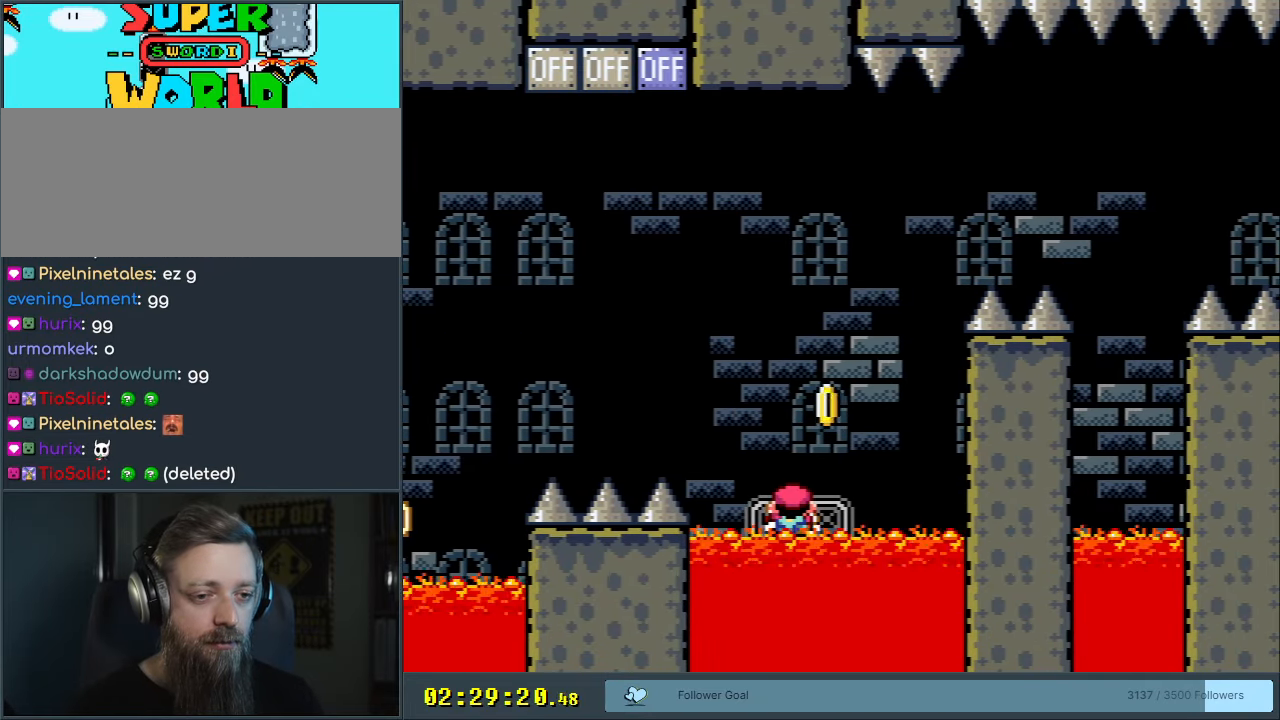
{"buttons": ["Y", "DPAD_UP"], "events": []}